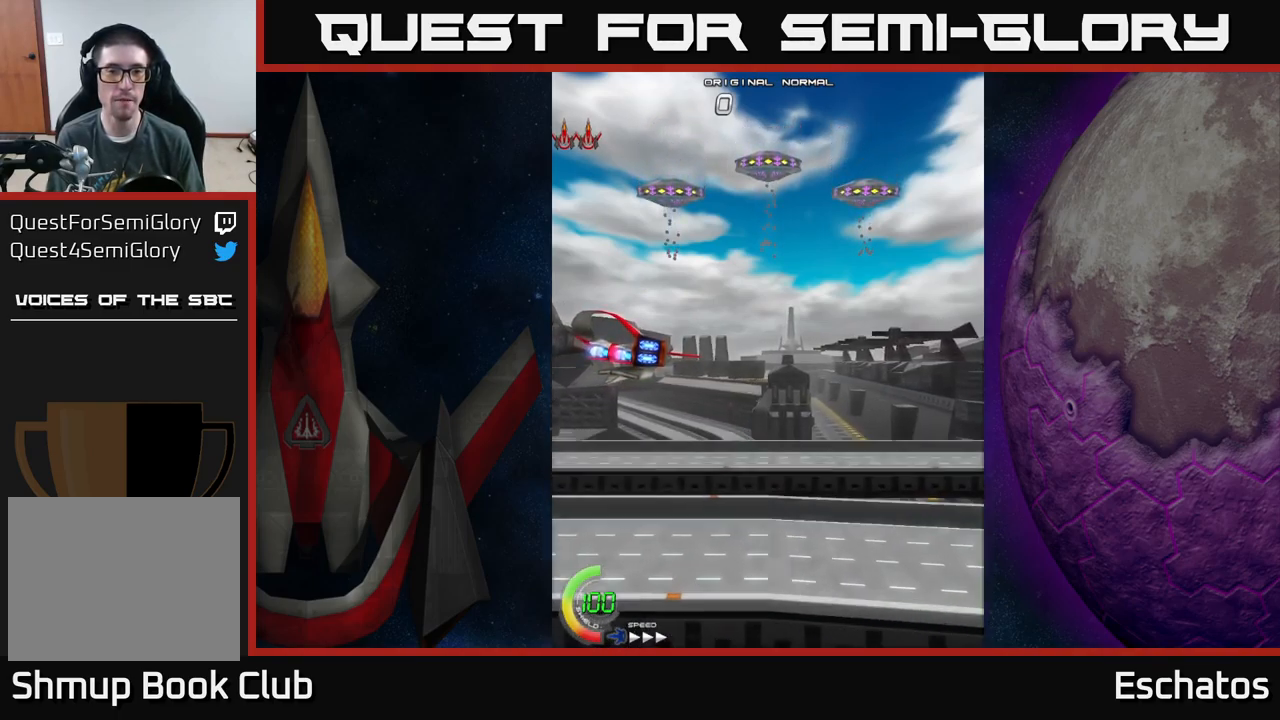
Gameplay with a controller (Xbox layout); each line is a JSON object with the inputs held at the frame after it. "events" lists button and stick changes between this image and that frame as [ms after this image, input, new state], when the widget could be followed in between.
{"buttons": ["A", "DPAD_RIGHT"], "left_stick": "center", "right_stick": "center", "events": [[100, "A", "up"], [150, "DPAD_RIGHT", "down"], [233, "DPAD_UP", "up"], [367, "A", "down"]]}
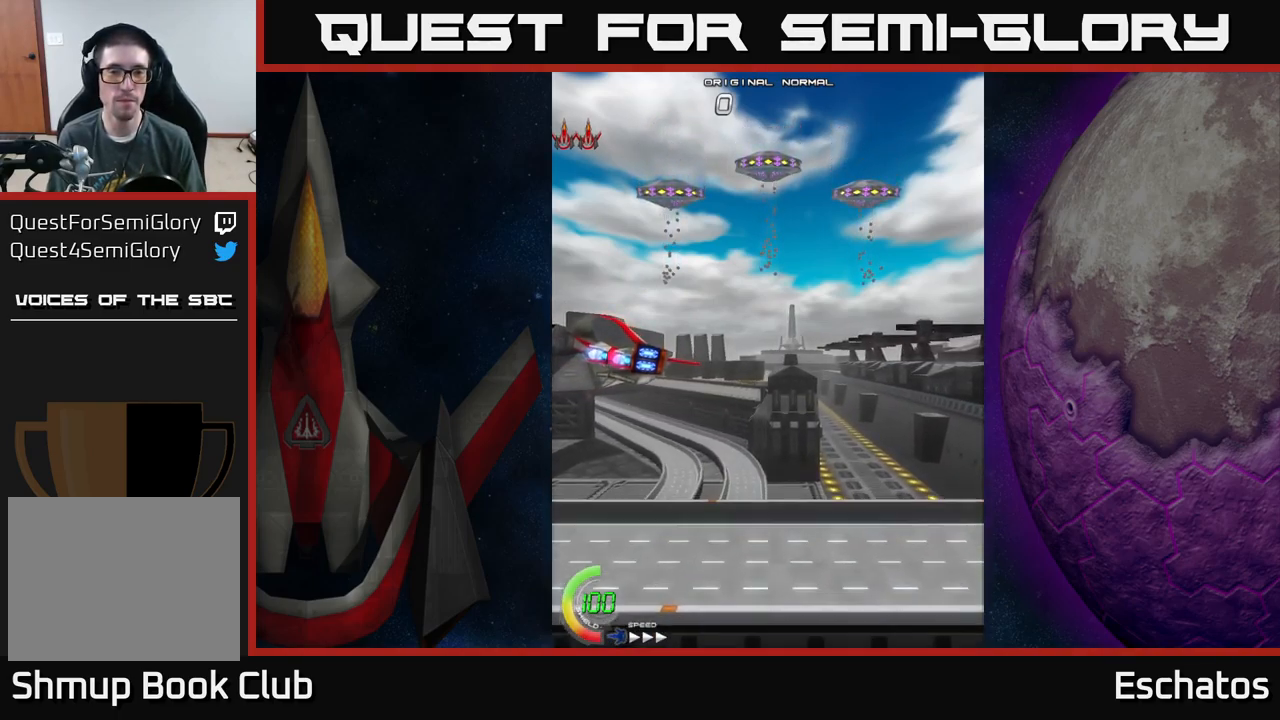
{"buttons": ["A", "DPAD_UP"], "left_stick": "center", "right_stick": "center", "events": [[133, "A", "up"], [283, "DPAD_RIGHT", "up"], [300, "DPAD_UP", "down"], [483, "A", "down"]]}
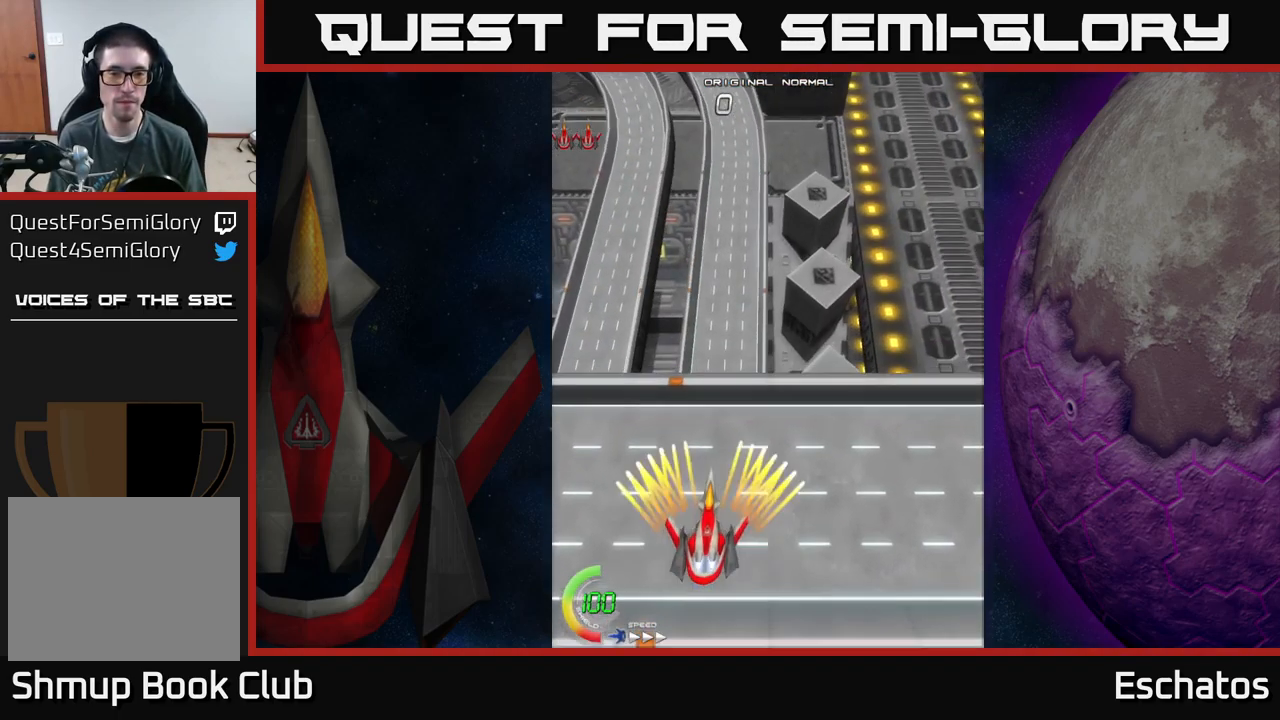
{"buttons": ["A", "DPAD_UP", "DPAD_RIGHT"], "left_stick": "center", "right_stick": "center", "events": [[483, "DPAD_RIGHT", "down"]]}
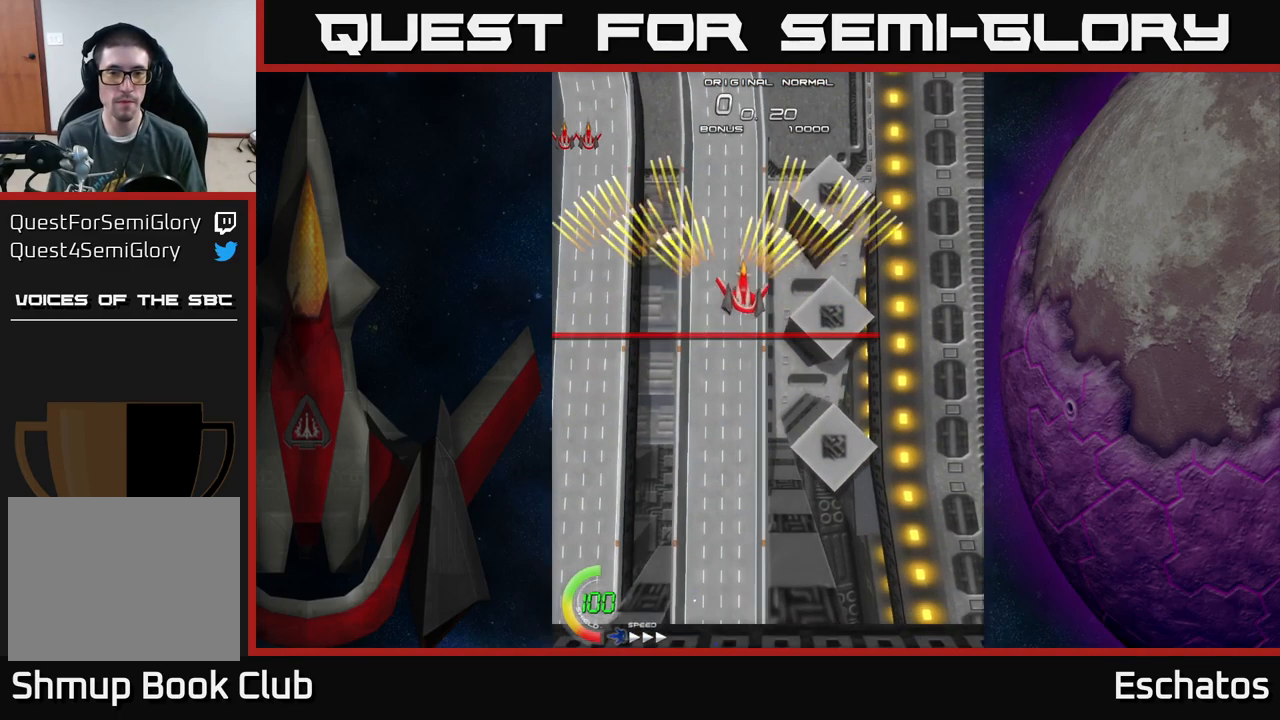
{"buttons": ["A", "DPAD_RIGHT"], "left_stick": "center", "right_stick": "center", "events": [[17, "DPAD_UP", "up"], [133, "DPAD_RIGHT", "up"], [183, "DPAD_LEFT", "down"], [367, "DPAD_LEFT", "up"], [400, "DPAD_RIGHT", "down"]]}
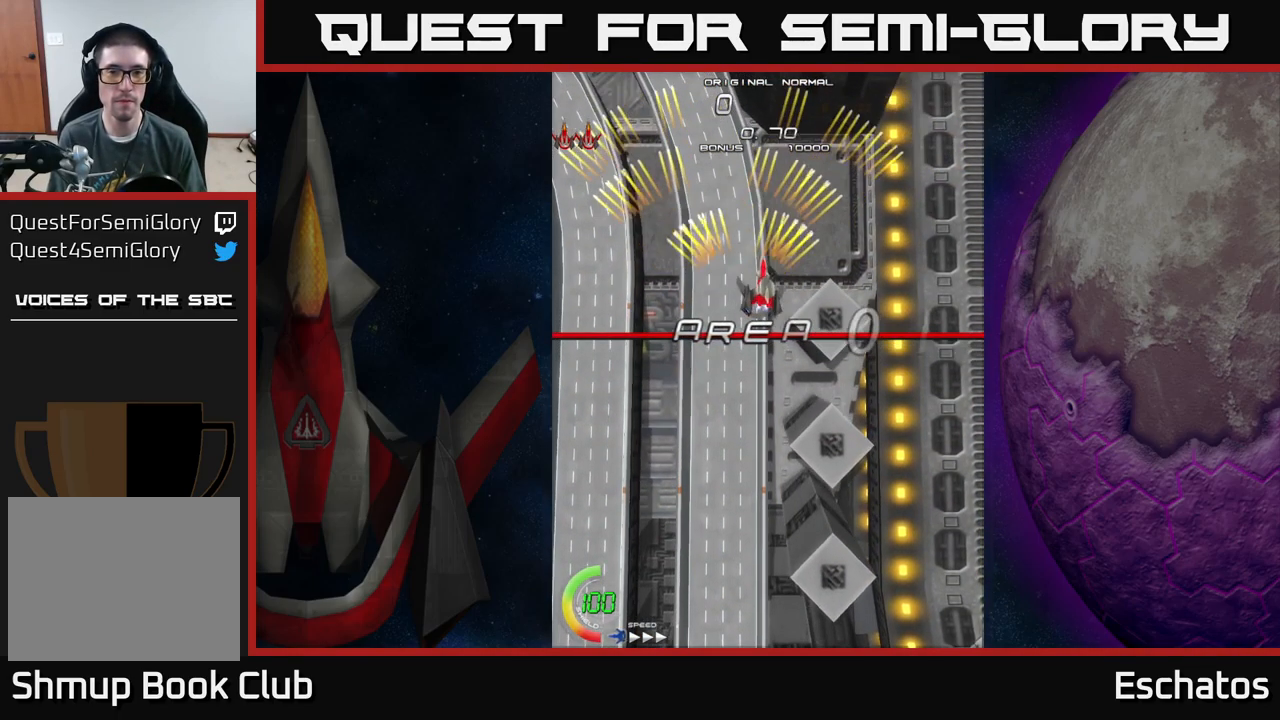
{"buttons": ["A"], "left_stick": "center", "right_stick": "center", "events": [[67, "DPAD_RIGHT", "up"], [117, "DPAD_LEFT", "down"], [250, "DPAD_LEFT", "up"], [283, "DPAD_RIGHT", "down"], [483, "DPAD_RIGHT", "up"]]}
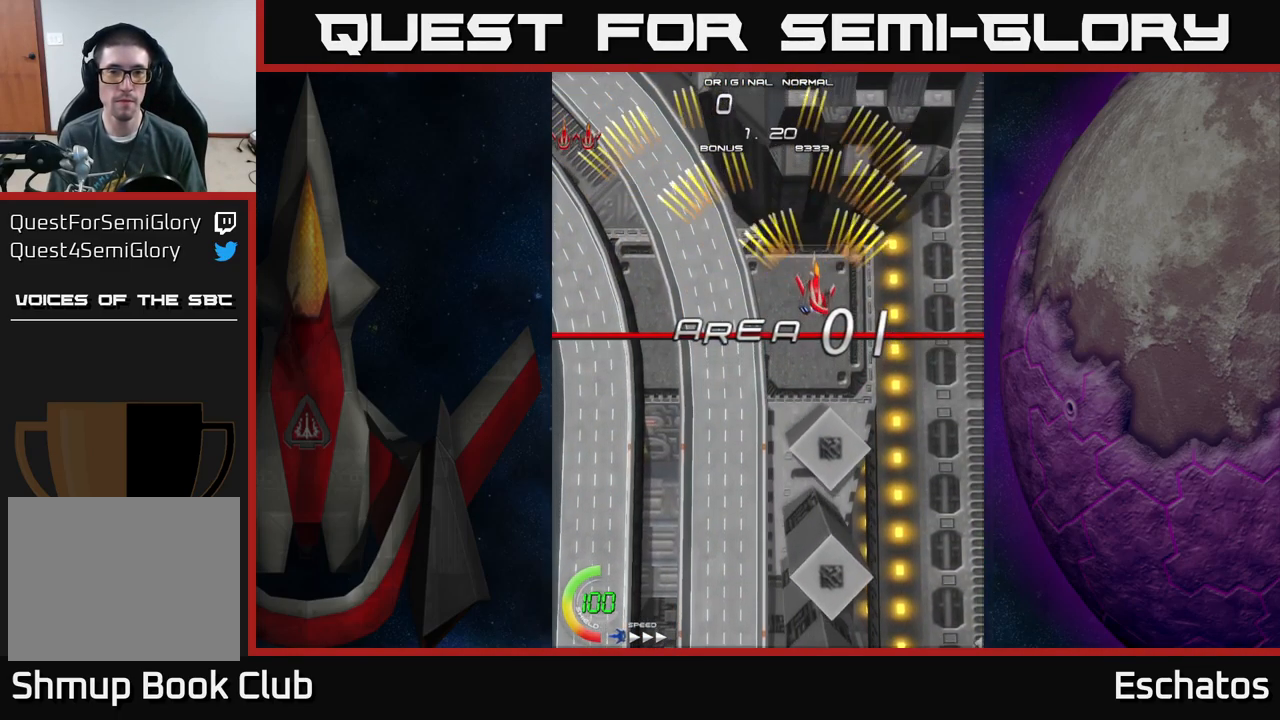
{"buttons": ["A"], "left_stick": "center", "right_stick": "center", "events": [[67, "DPAD_LEFT", "down"], [183, "DPAD_UP", "down"], [200, "DPAD_LEFT", "up"], [334, "DPAD_UP", "up"]]}
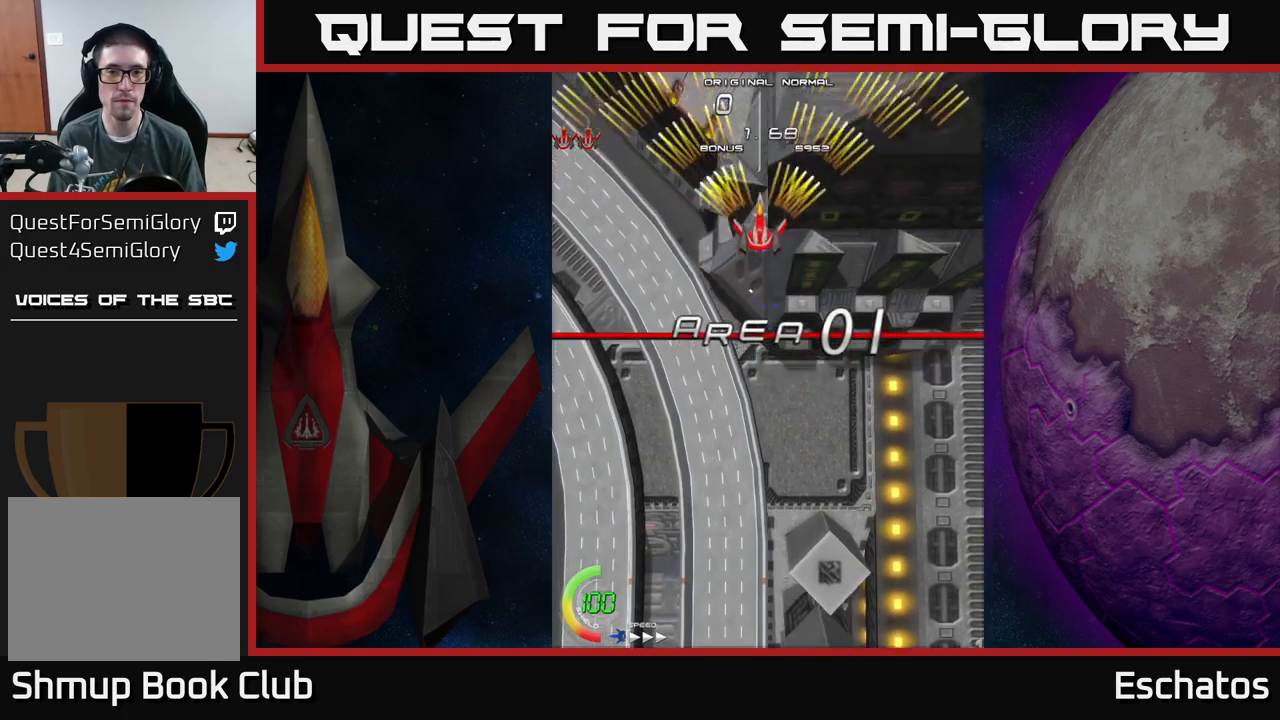
{"buttons": ["A", "DPAD_LEFT"], "left_stick": "center", "right_stick": "center", "events": [[34, "DPAD_LEFT", "down"], [150, "DPAD_LEFT", "up"], [200, "DPAD_RIGHT", "down"], [400, "DPAD_RIGHT", "up"], [450, "DPAD_LEFT", "down"]]}
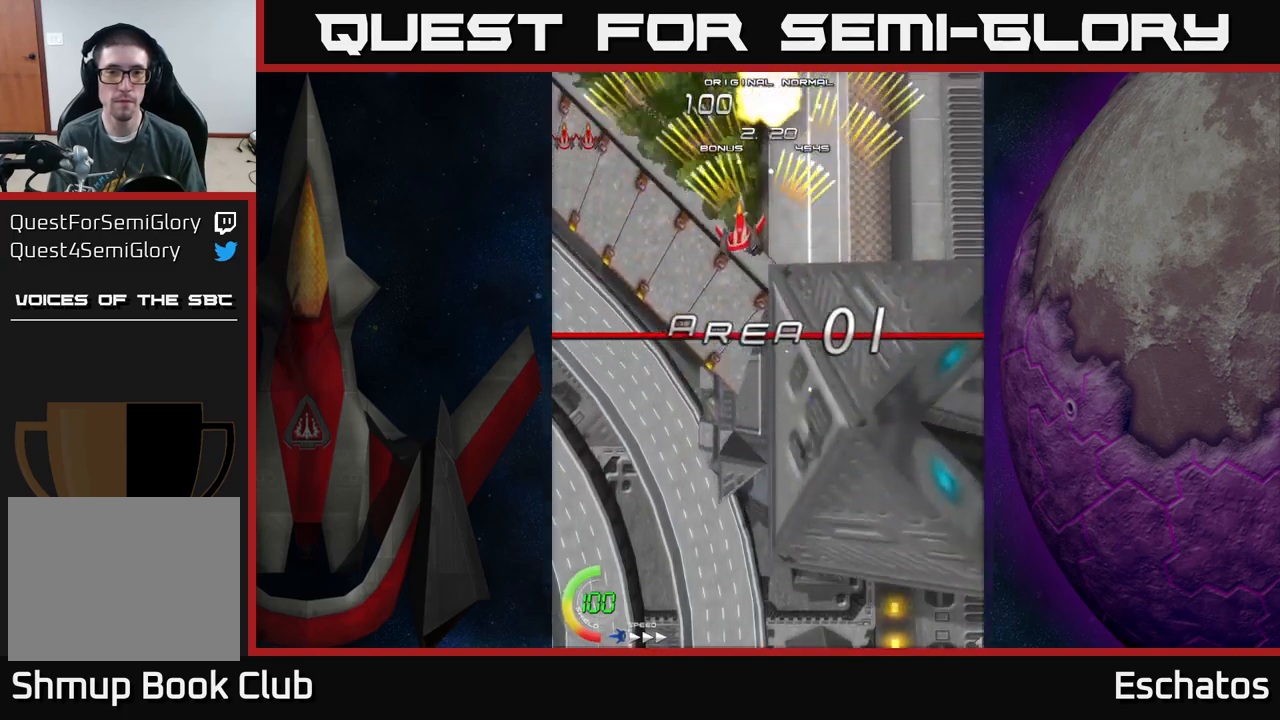
{"buttons": ["A"], "left_stick": "center", "right_stick": "center", "events": [[50, "DPAD_DOWN", "down"], [67, "DPAD_LEFT", "up"], [100, "DPAD_RIGHT", "down"], [117, "DPAD_DOWN", "up"], [284, "DPAD_RIGHT", "up"], [334, "DPAD_LEFT", "down"], [500, "DPAD_LEFT", "up"]]}
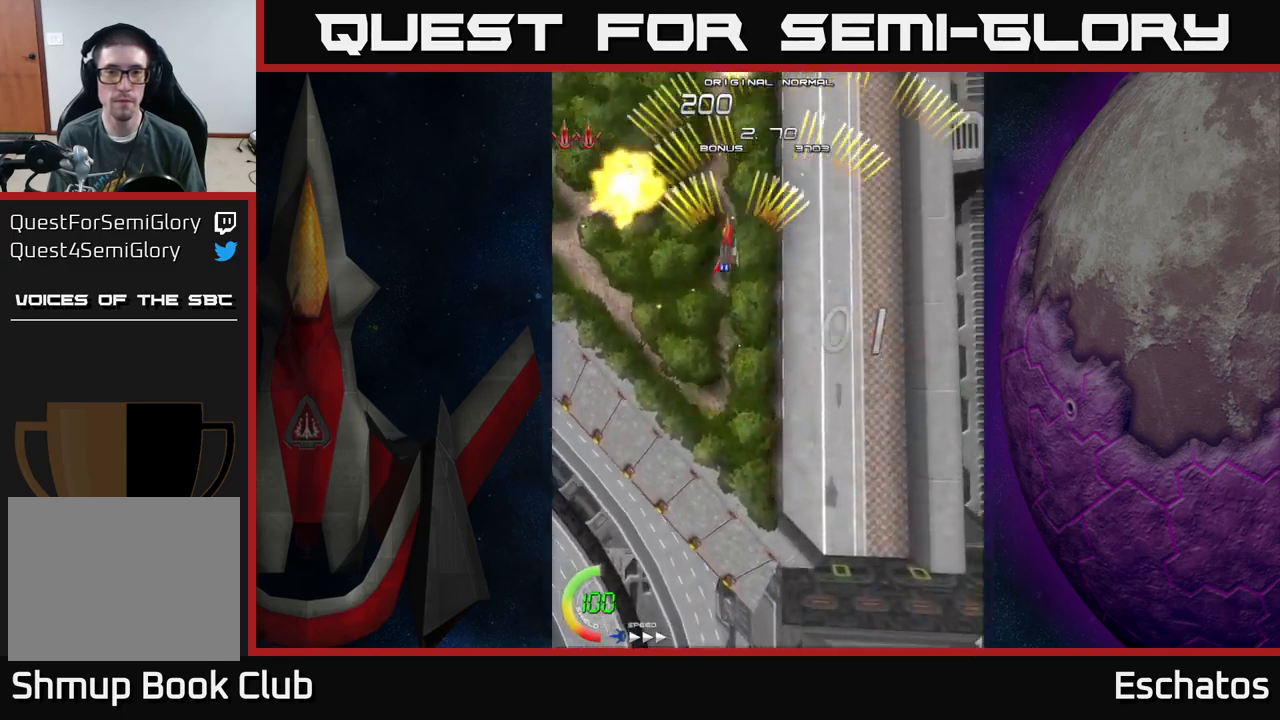
{"buttons": ["A"], "left_stick": "center", "right_stick": "center", "events": [[50, "DPAD_RIGHT", "down"], [267, "DPAD_RIGHT", "up"], [284, "DPAD_LEFT", "down"], [500, "DPAD_LEFT", "up"]]}
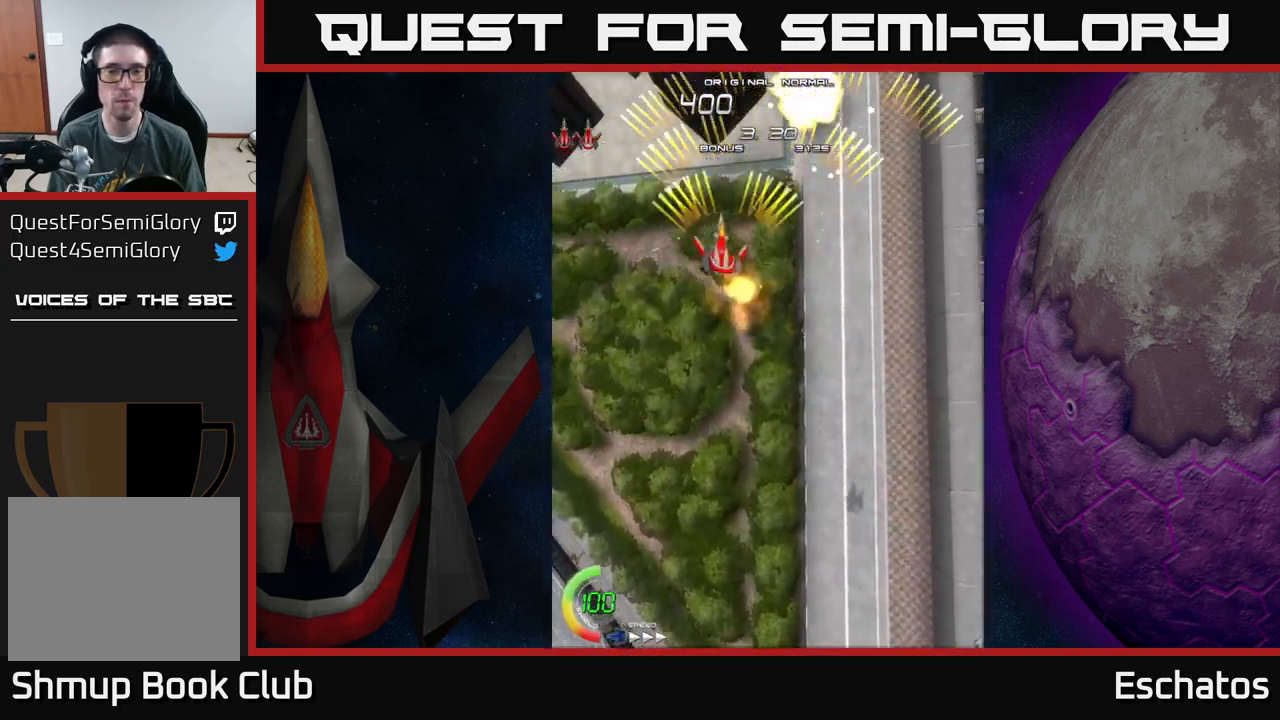
{"buttons": ["A", "DPAD_LEFT"], "left_stick": "center", "right_stick": "center", "events": [[67, "DPAD_RIGHT", "down"], [267, "DPAD_RIGHT", "up"], [317, "DPAD_LEFT", "down"]]}
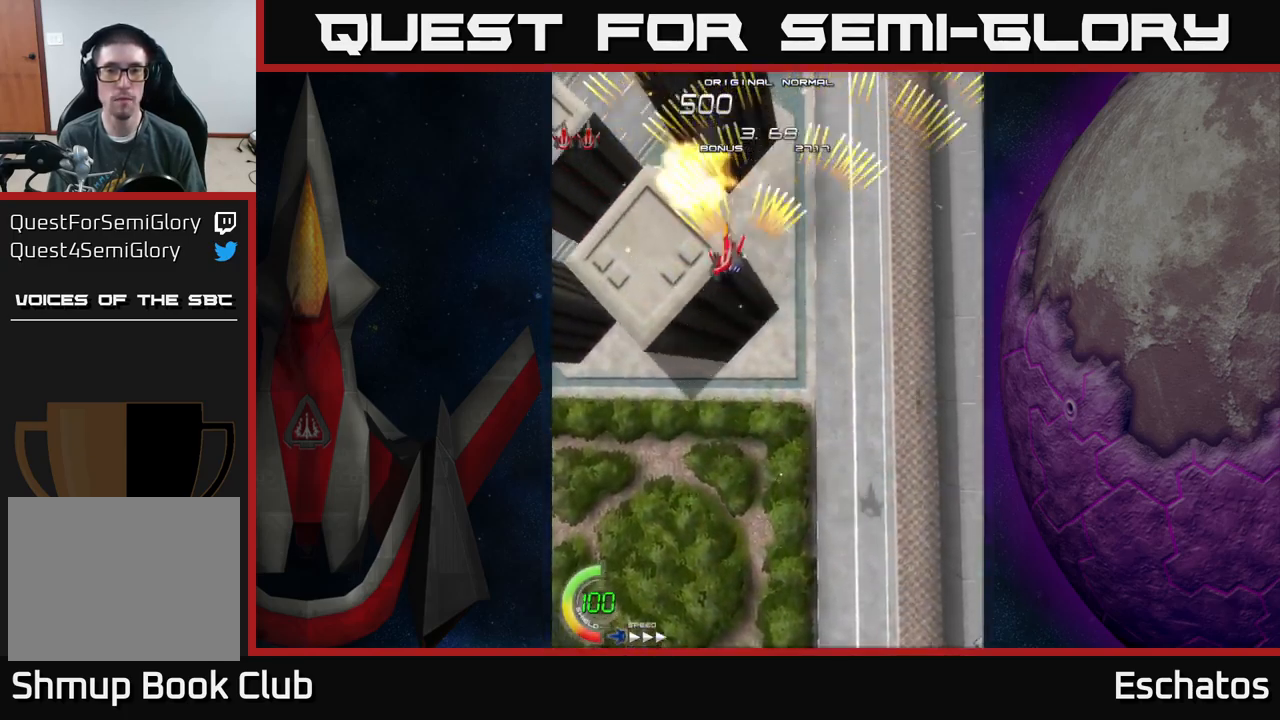
{"buttons": ["A", "DPAD_LEFT"], "left_stick": "center", "right_stick": "center", "events": [[67, "DPAD_LEFT", "up"], [84, "DPAD_RIGHT", "down"], [300, "DPAD_RIGHT", "up"], [350, "DPAD_LEFT", "down"]]}
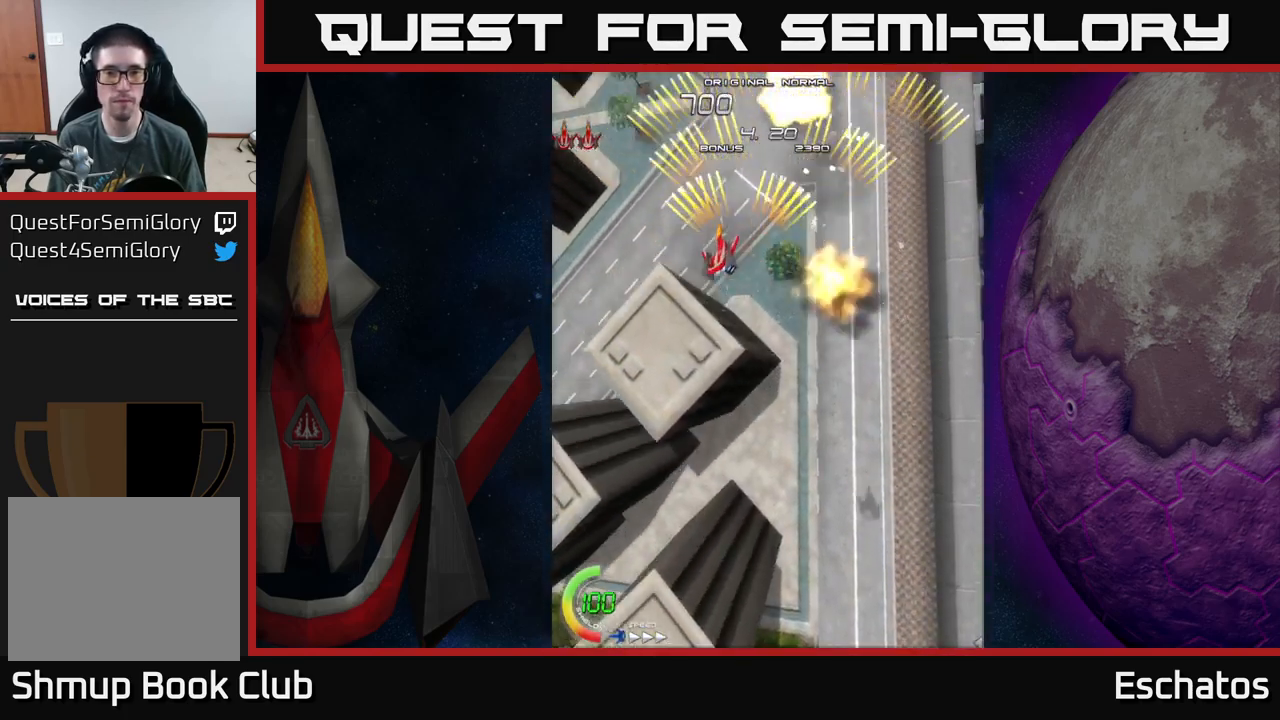
{"buttons": ["A", "DPAD_LEFT"], "left_stick": "center", "right_stick": "center", "events": [[67, "DPAD_LEFT", "up"], [100, "DPAD_RIGHT", "down"], [350, "DPAD_RIGHT", "up"], [384, "DPAD_LEFT", "down"]]}
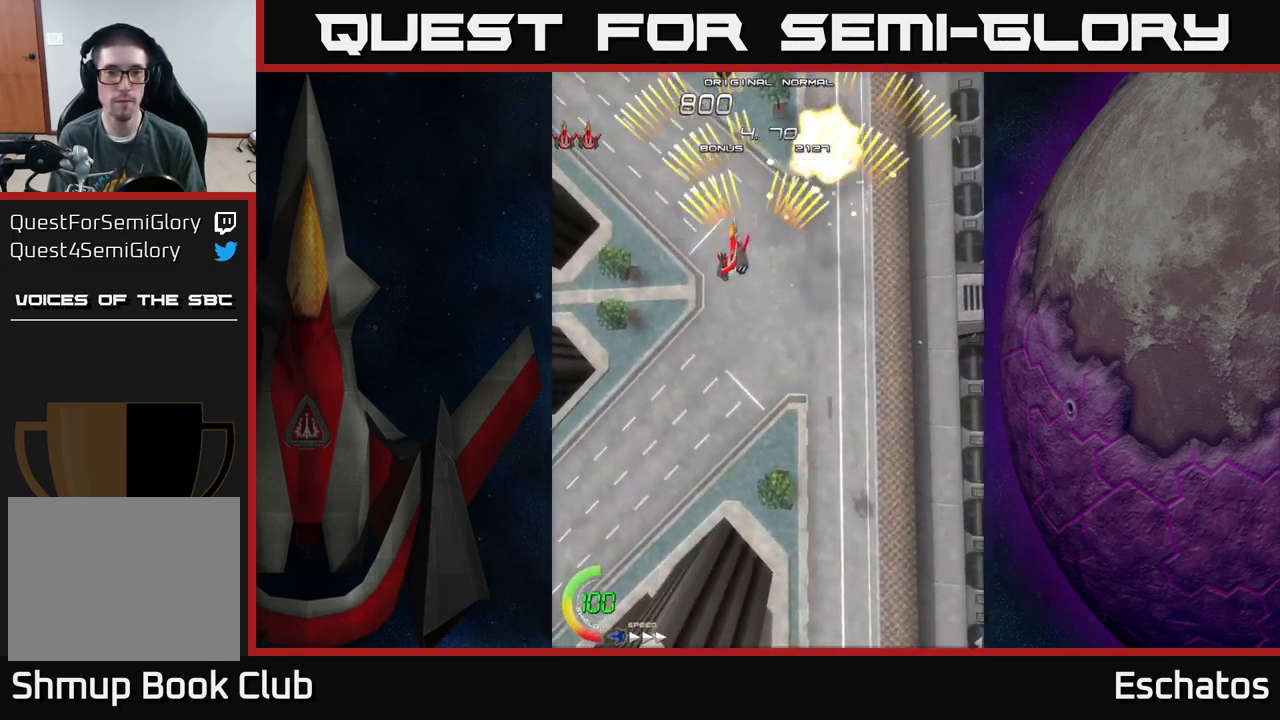
{"buttons": ["A", "DPAD_LEFT"], "left_stick": "center", "right_stick": "center", "events": [[100, "DPAD_LEFT", "up"], [117, "DPAD_DOWN", "down"], [150, "DPAD_DOWN", "up"], [150, "DPAD_RIGHT", "down"], [384, "DPAD_RIGHT", "up"], [434, "DPAD_LEFT", "down"]]}
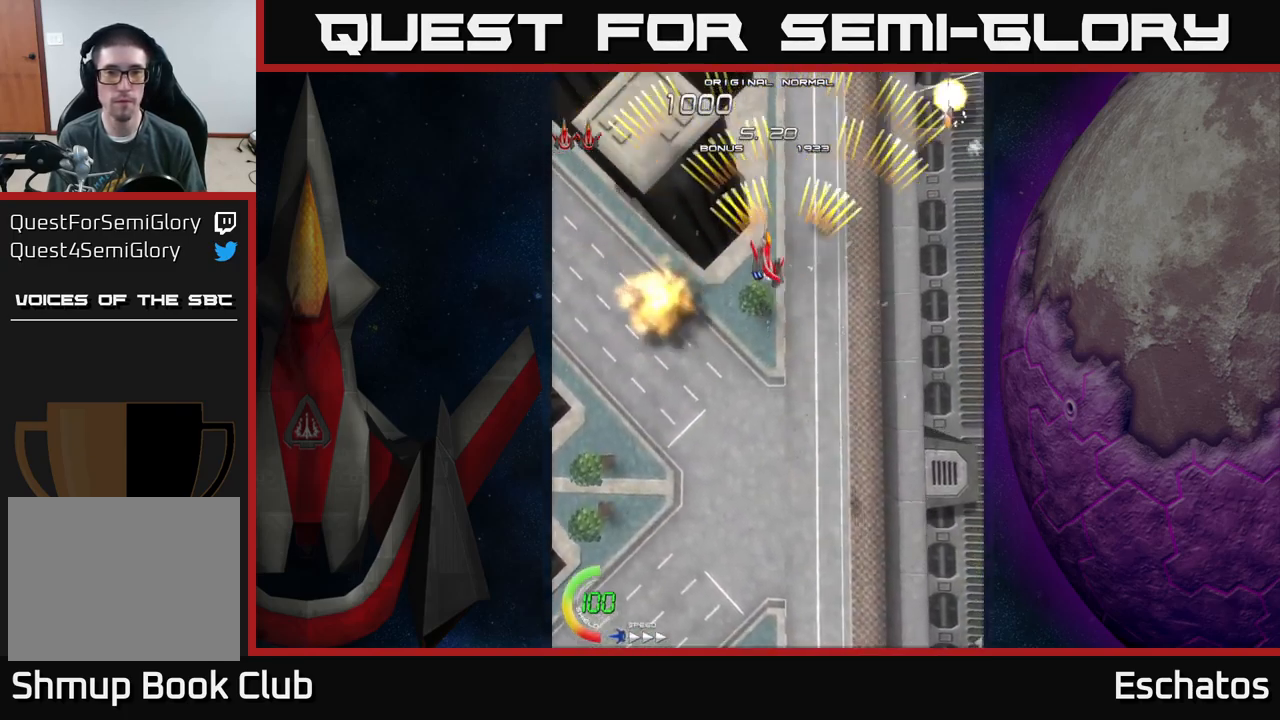
{"buttons": ["A", "DPAD_LEFT"], "left_stick": "center", "right_stick": "center", "events": [[184, "DPAD_LEFT", "up"], [217, "DPAD_RIGHT", "down"], [450, "DPAD_RIGHT", "up"], [484, "DPAD_LEFT", "down"]]}
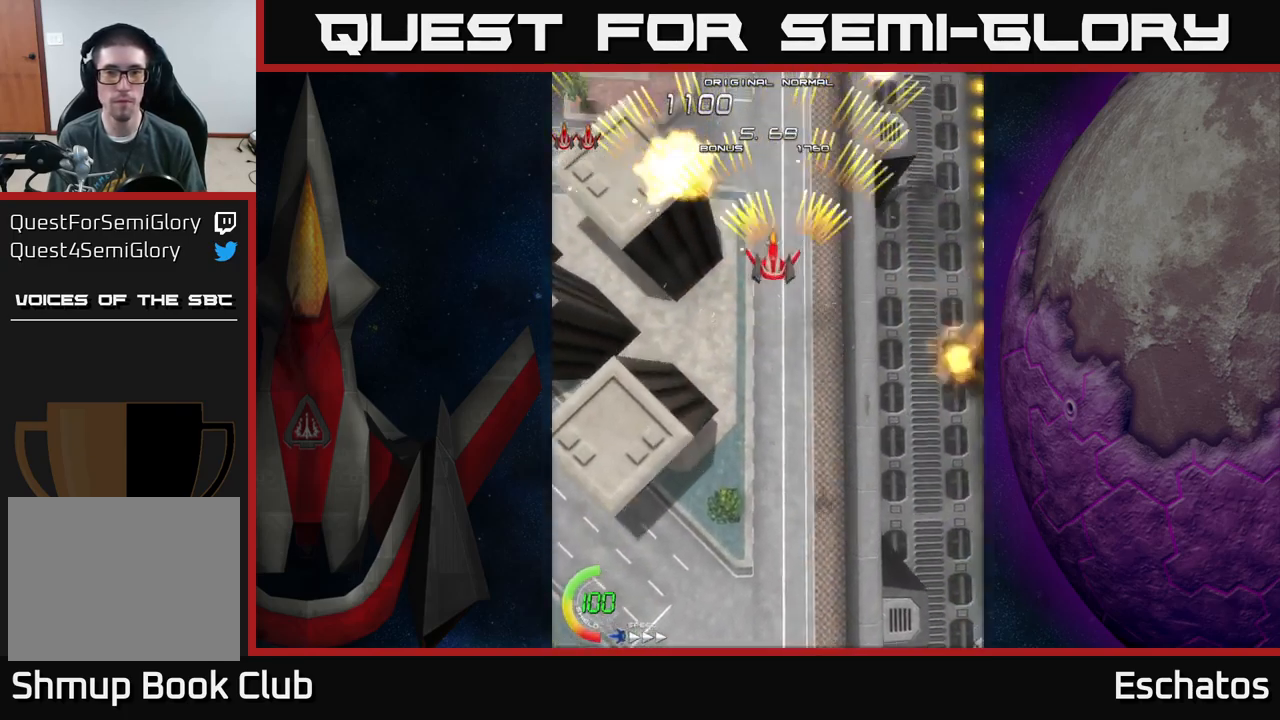
{"buttons": ["A", "DPAD_LEFT"], "left_stick": "center", "right_stick": "center", "events": [[184, "DPAD_LEFT", "up"], [217, "DPAD_RIGHT", "down"], [450, "DPAD_RIGHT", "up"], [484, "DPAD_LEFT", "down"]]}
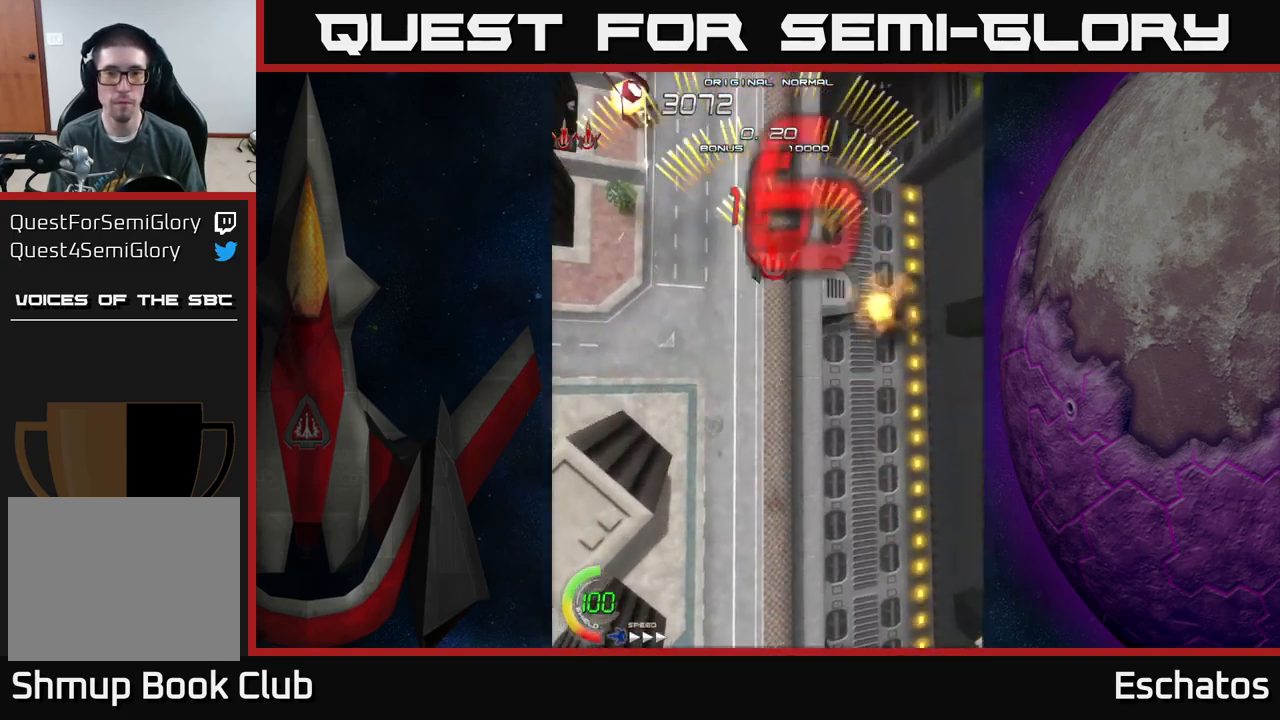
{"buttons": ["A"], "left_stick": "center", "right_stick": "center", "events": [[150, "DPAD_LEFT", "up"], [167, "DPAD_DOWN", "down"], [167, "DPAD_RIGHT", "down"], [184, "DPAD_DOWN", "up"], [317, "DPAD_RIGHT", "up"], [350, "DPAD_LEFT", "down"], [500, "DPAD_LEFT", "up"]]}
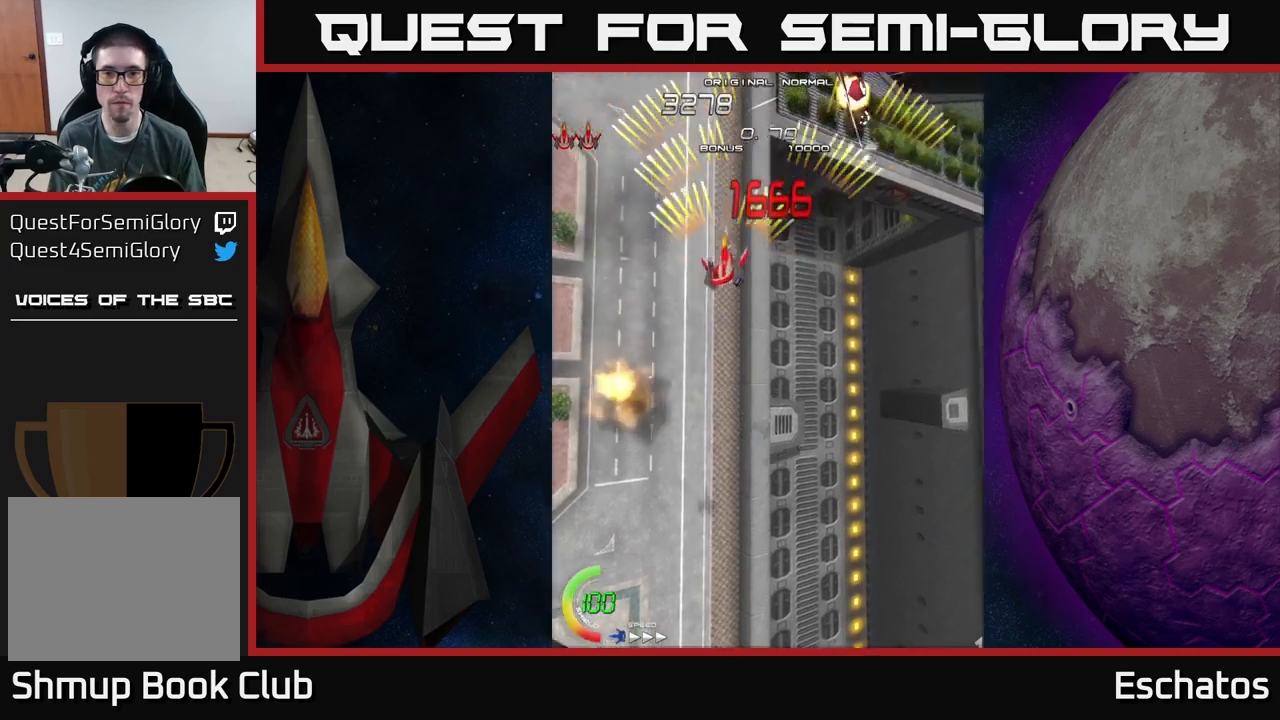
{"buttons": ["A", "DPAD_UP"], "left_stick": "center", "right_stick": "center", "events": [[16, "DPAD_RIGHT", "down"], [250, "DPAD_RIGHT", "up"], [283, "DPAD_LEFT", "down"], [433, "DPAD_LEFT", "up"], [433, "DPAD_UP", "down"]]}
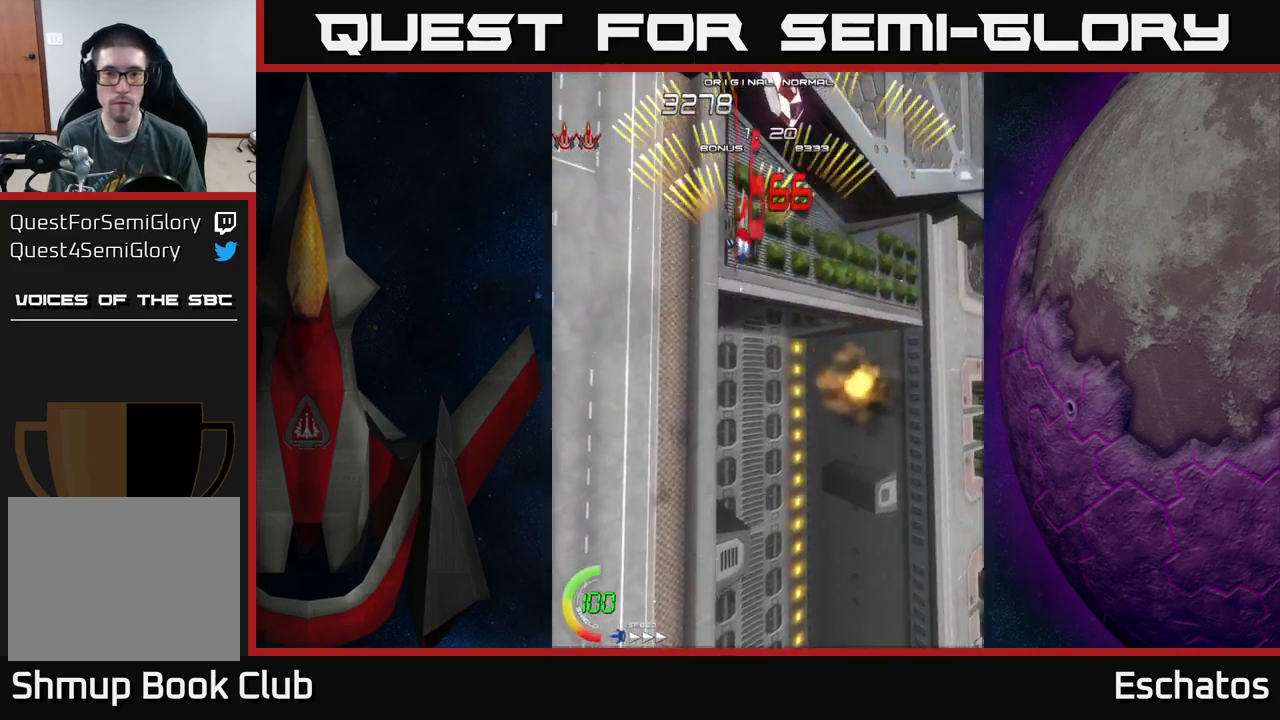
{"buttons": ["A"], "left_stick": "center", "right_stick": "center", "events": [[16, "DPAD_RIGHT", "down"], [66, "DPAD_UP", "up"], [200, "DPAD_RIGHT", "up"], [233, "DPAD_LEFT", "down"], [483, "DPAD_LEFT", "up"]]}
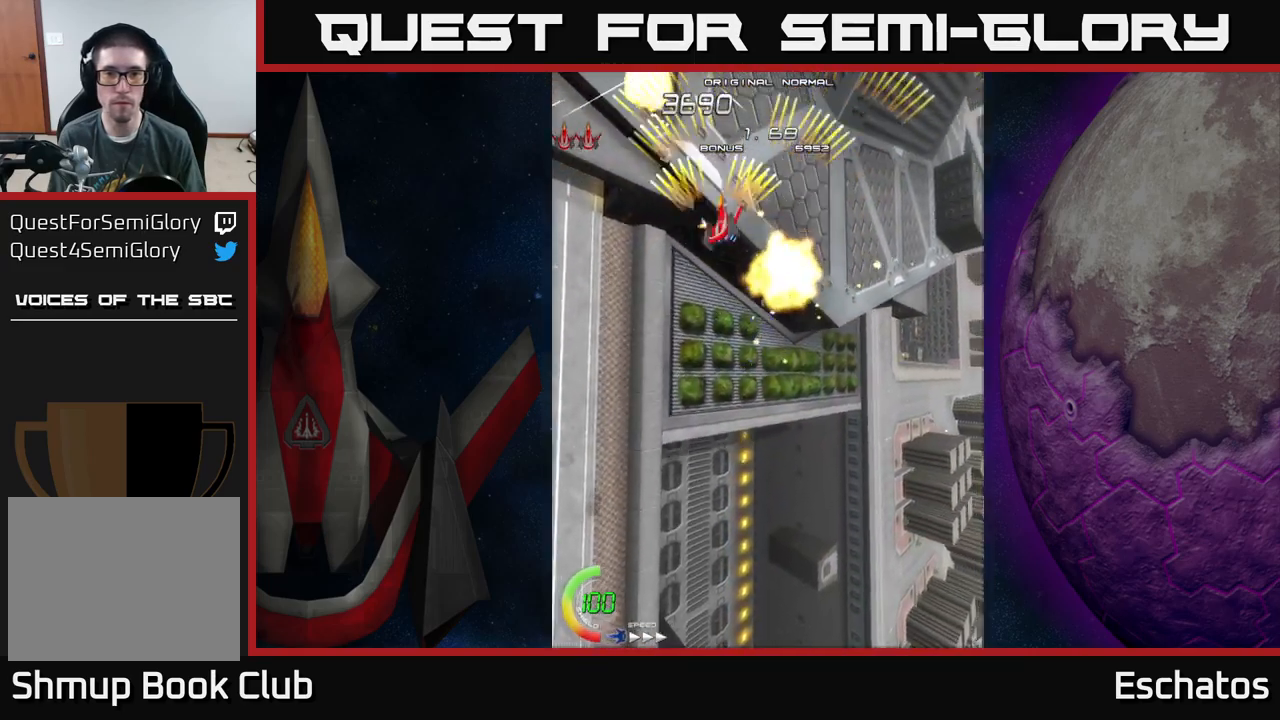
{"buttons": ["A", "DPAD_RIGHT"], "left_stick": "center", "right_stick": "center", "events": [[16, "DPAD_RIGHT", "down"], [200, "DPAD_RIGHT", "up"], [250, "DPAD_LEFT", "down"], [483, "DPAD_LEFT", "up"], [500, "DPAD_RIGHT", "down"]]}
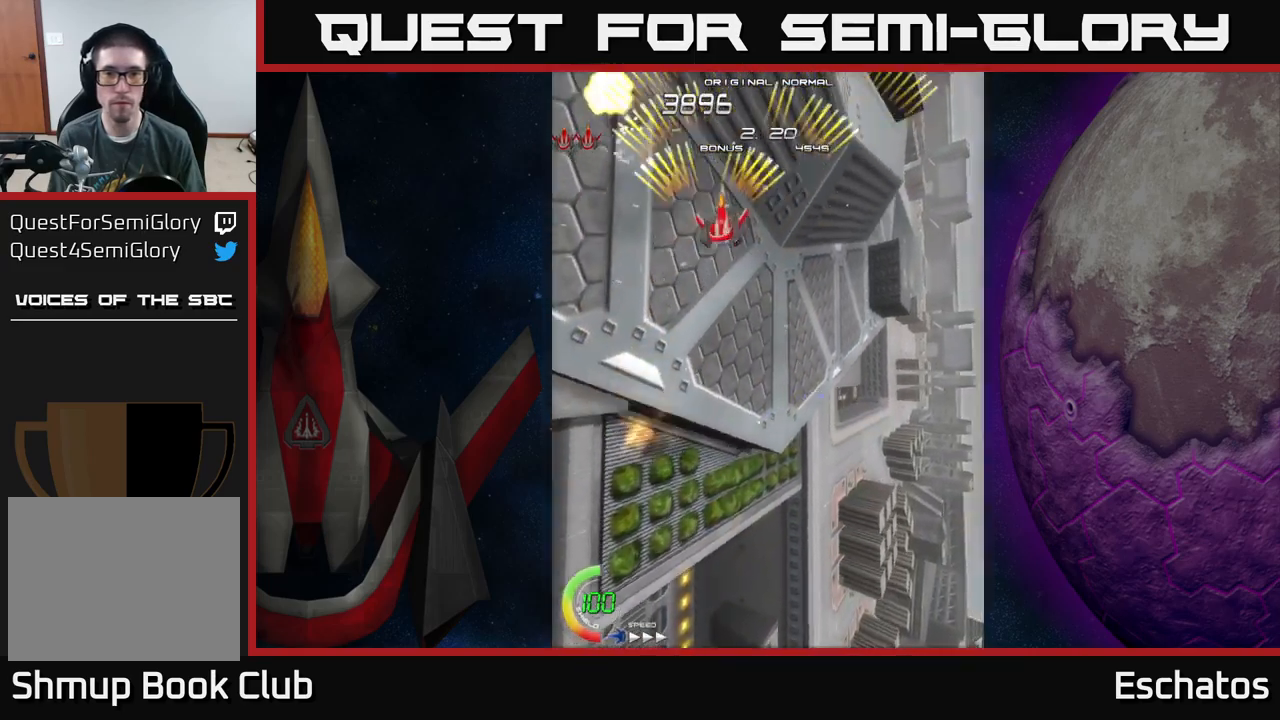
{"buttons": ["A", "DPAD_RIGHT"], "left_stick": "center", "right_stick": "center", "events": [[250, "DPAD_RIGHT", "up"], [300, "DPAD_LEFT", "down"], [466, "DPAD_LEFT", "up"], [500, "DPAD_RIGHT", "down"]]}
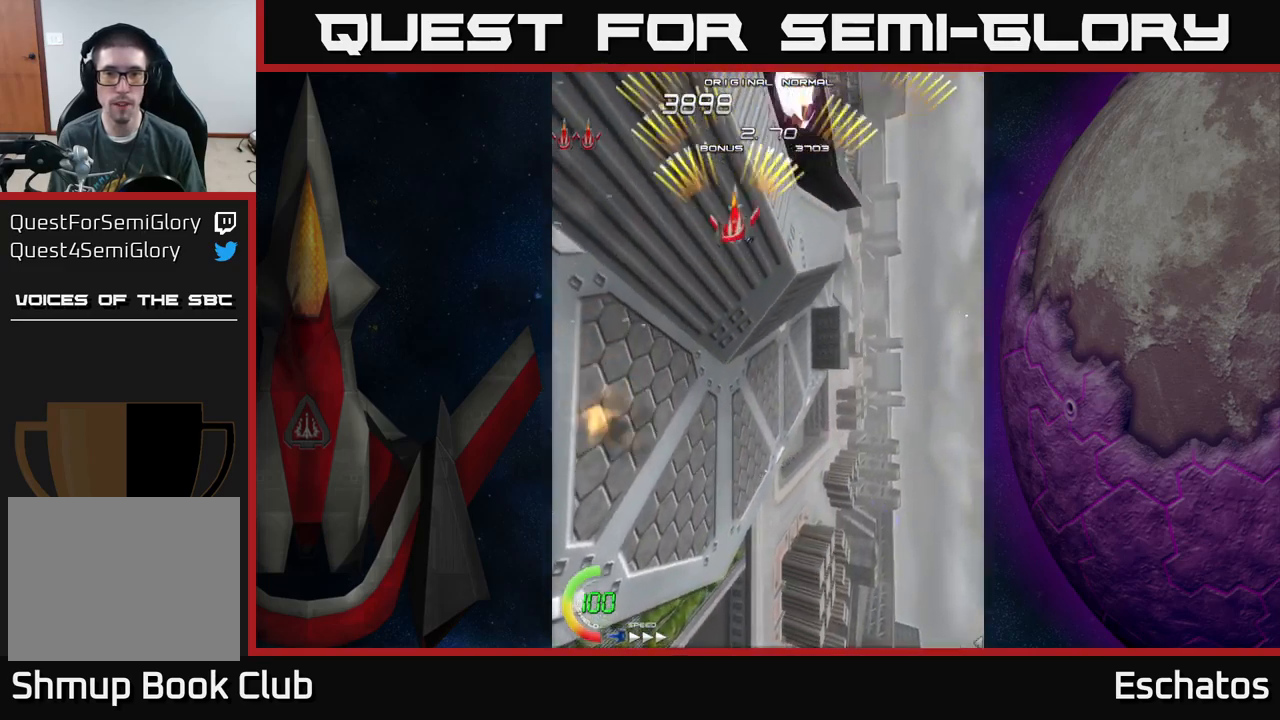
{"buttons": ["A", "DPAD_RIGHT"], "left_stick": "center", "right_stick": "center", "events": [[200, "DPAD_RIGHT", "up"], [250, "DPAD_LEFT", "down"], [416, "DPAD_LEFT", "up"], [483, "DPAD_RIGHT", "down"]]}
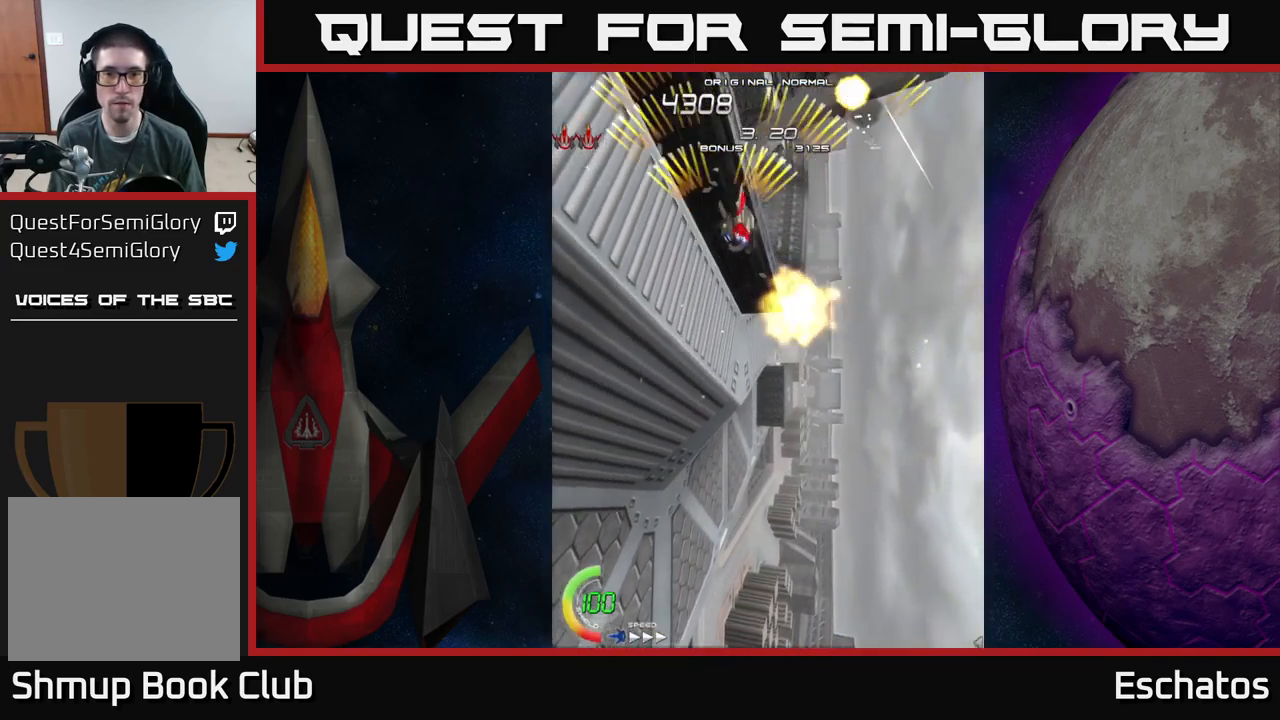
{"buttons": ["A", "DPAD_RIGHT"], "left_stick": "center", "right_stick": "center", "events": [[183, "DPAD_RIGHT", "up"], [216, "DPAD_LEFT", "down"], [466, "DPAD_LEFT", "up"], [500, "DPAD_RIGHT", "down"]]}
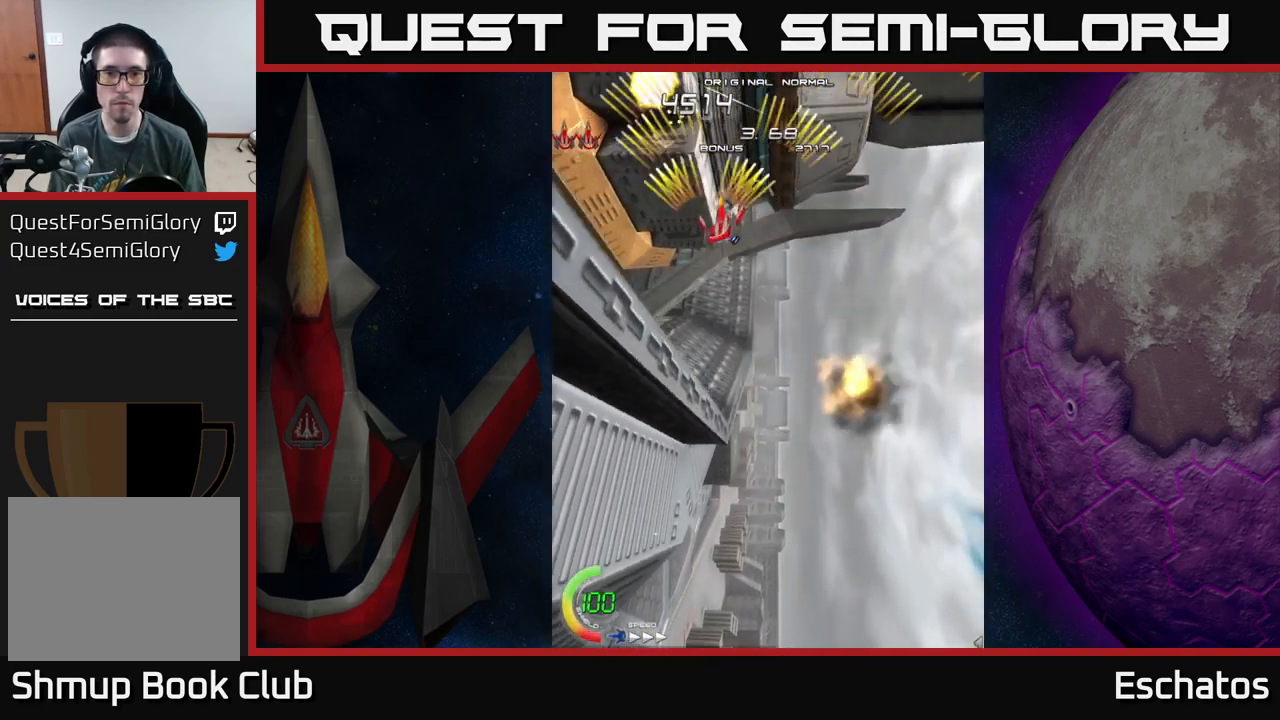
{"buttons": ["A", "DPAD_RIGHT"], "left_stick": "center", "right_stick": "center", "events": [[183, "DPAD_RIGHT", "up"], [233, "DPAD_LEFT", "down"], [416, "DPAD_LEFT", "up"], [450, "DPAD_RIGHT", "down"]]}
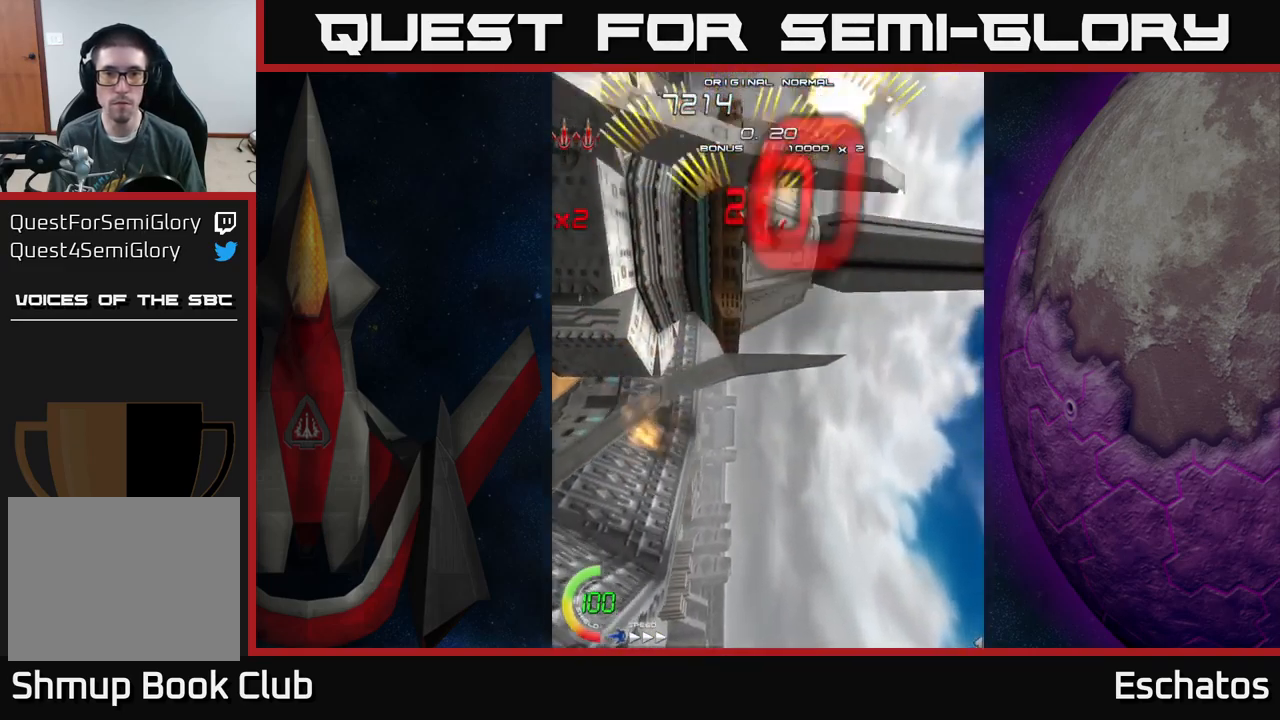
{"buttons": ["A", "DPAD_RIGHT"], "left_stick": "center", "right_stick": "center", "events": [[133, "DPAD_RIGHT", "up"], [183, "DPAD_LEFT", "down"], [350, "DPAD_DOWN", "down"], [350, "DPAD_LEFT", "up"], [383, "DPAD_RIGHT", "down"], [433, "DPAD_DOWN", "up"]]}
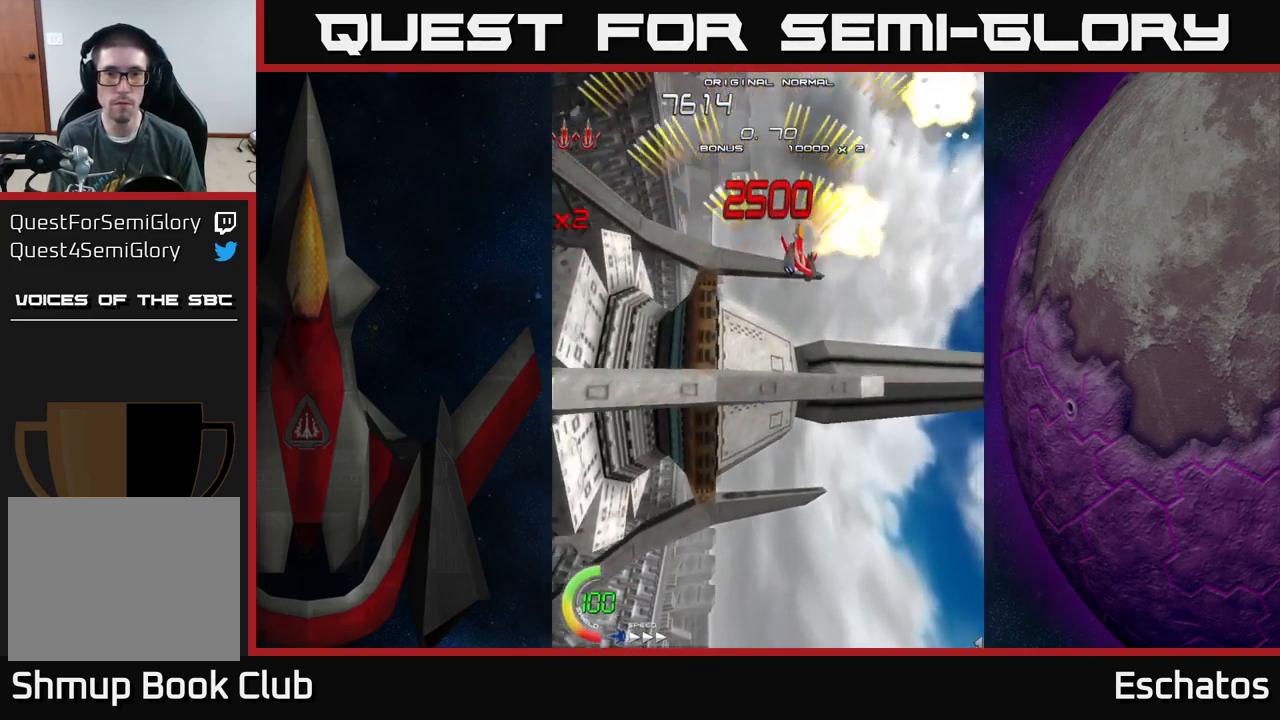
{"buttons": ["A", "DPAD_RIGHT"], "left_stick": "center", "right_stick": "center", "events": [[33, "DPAD_RIGHT", "up"], [83, "DPAD_LEFT", "down"], [283, "DPAD_LEFT", "up"], [283, "DPAD_UP", "down"], [300, "DPAD_RIGHT", "down"], [383, "DPAD_UP", "up"]]}
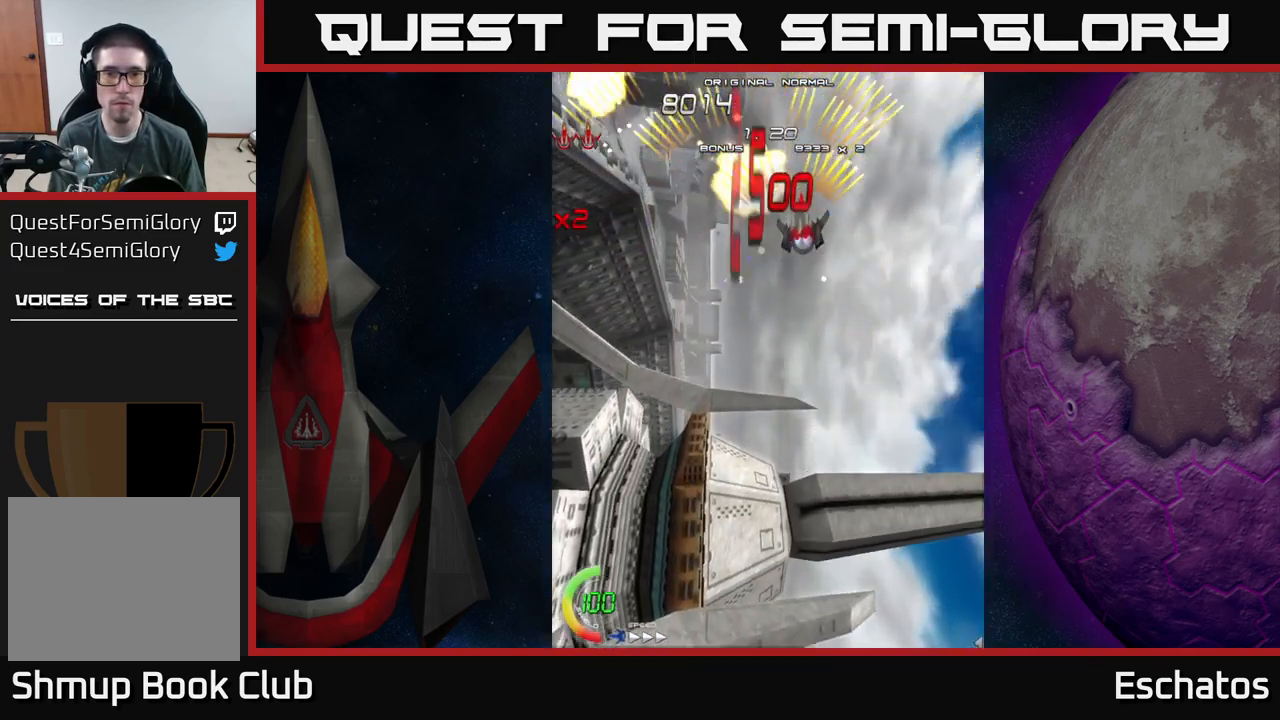
{"buttons": ["A", "DPAD_RIGHT"], "left_stick": "center", "right_stick": "center", "events": [[16, "DPAD_RIGHT", "up"], [66, "DPAD_LEFT", "down"], [283, "DPAD_LEFT", "up"], [316, "DPAD_RIGHT", "down"]]}
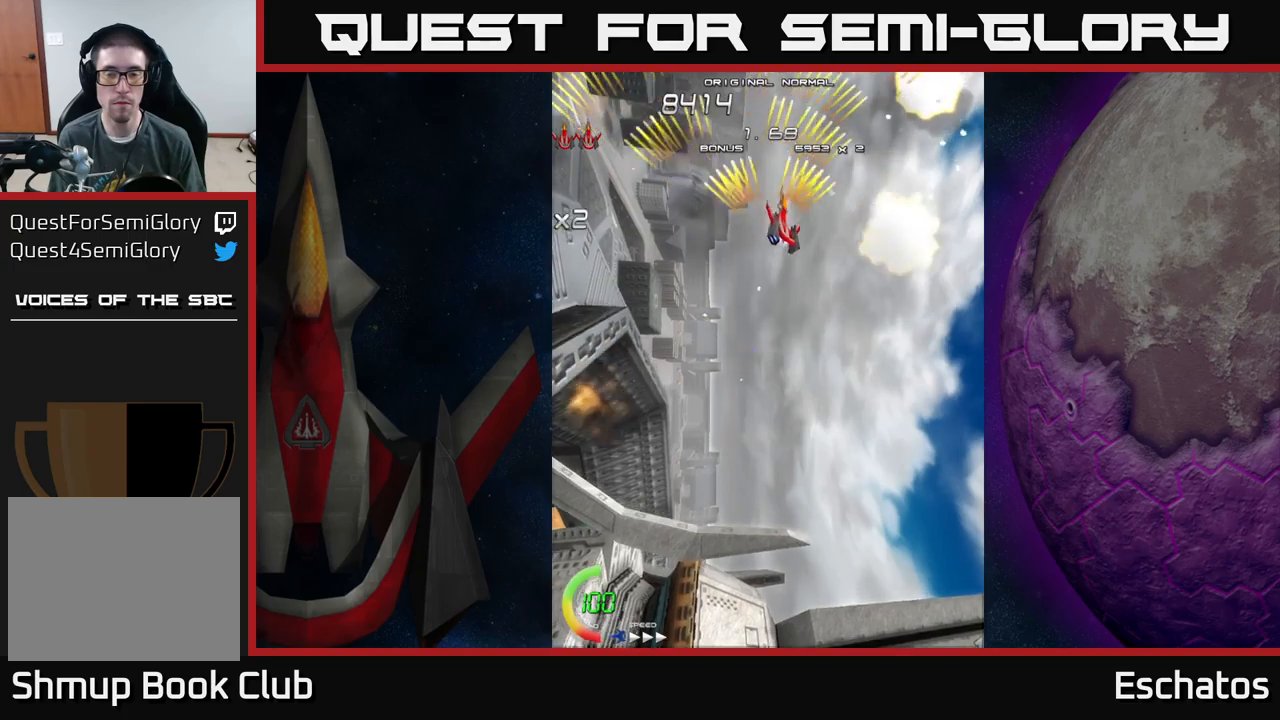
{"buttons": ["A", "DPAD_RIGHT"], "left_stick": "center", "right_stick": "center", "events": [[33, "DPAD_RIGHT", "up"], [83, "DPAD_LEFT", "down"], [267, "DPAD_LEFT", "up"], [300, "DPAD_RIGHT", "down"]]}
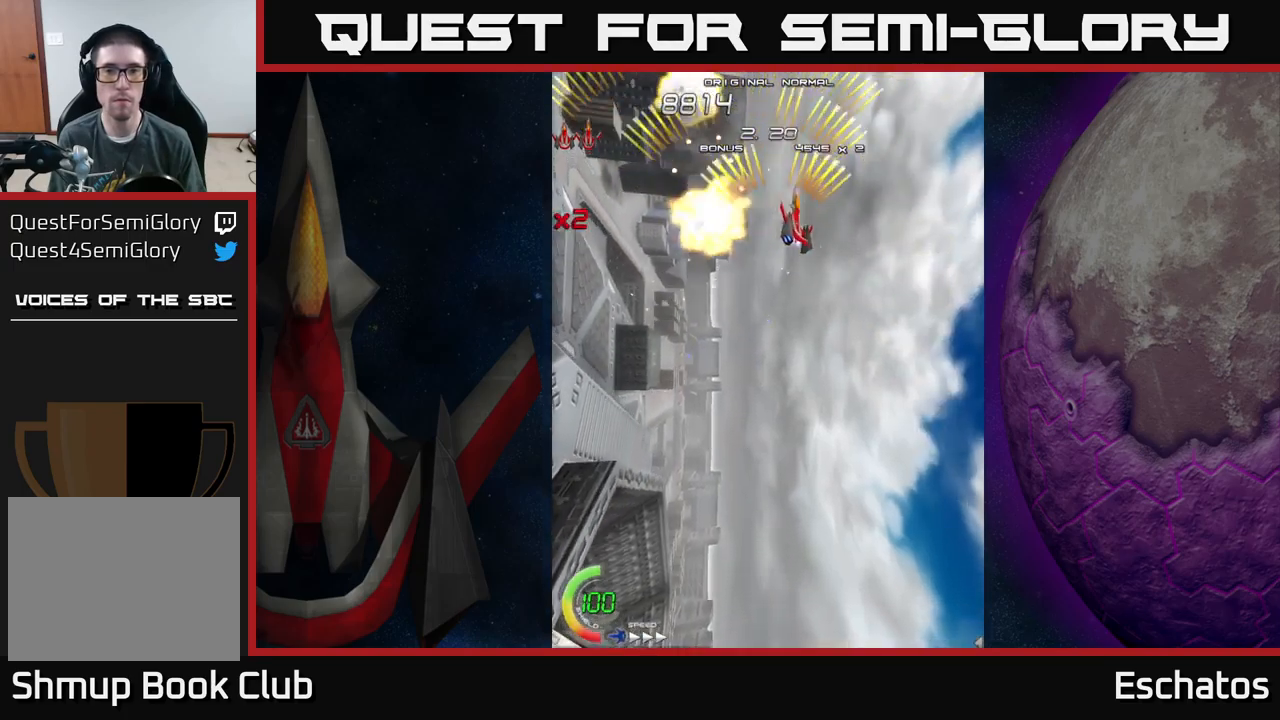
{"buttons": ["A", "DPAD_RIGHT"], "left_stick": "center", "right_stick": "center", "events": [[33, "DPAD_RIGHT", "up"], [83, "DPAD_LEFT", "down"], [317, "DPAD_LEFT", "up"], [350, "DPAD_RIGHT", "down"]]}
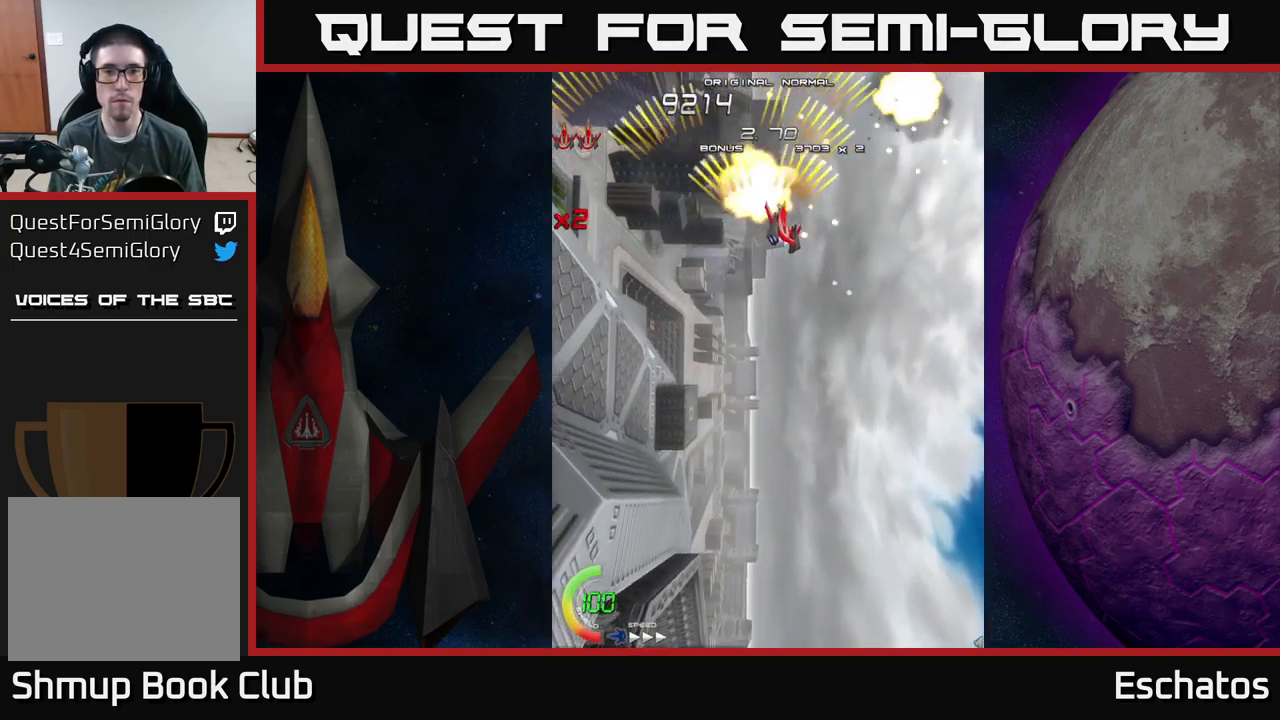
{"buttons": ["A", "DPAD_RIGHT"], "left_stick": "center", "right_stick": "center", "events": [[83, "DPAD_RIGHT", "up"], [150, "DPAD_LEFT", "down"], [333, "DPAD_LEFT", "up"], [350, "DPAD_DOWN", "down"], [367, "DPAD_DOWN", "up"], [367, "DPAD_RIGHT", "down"]]}
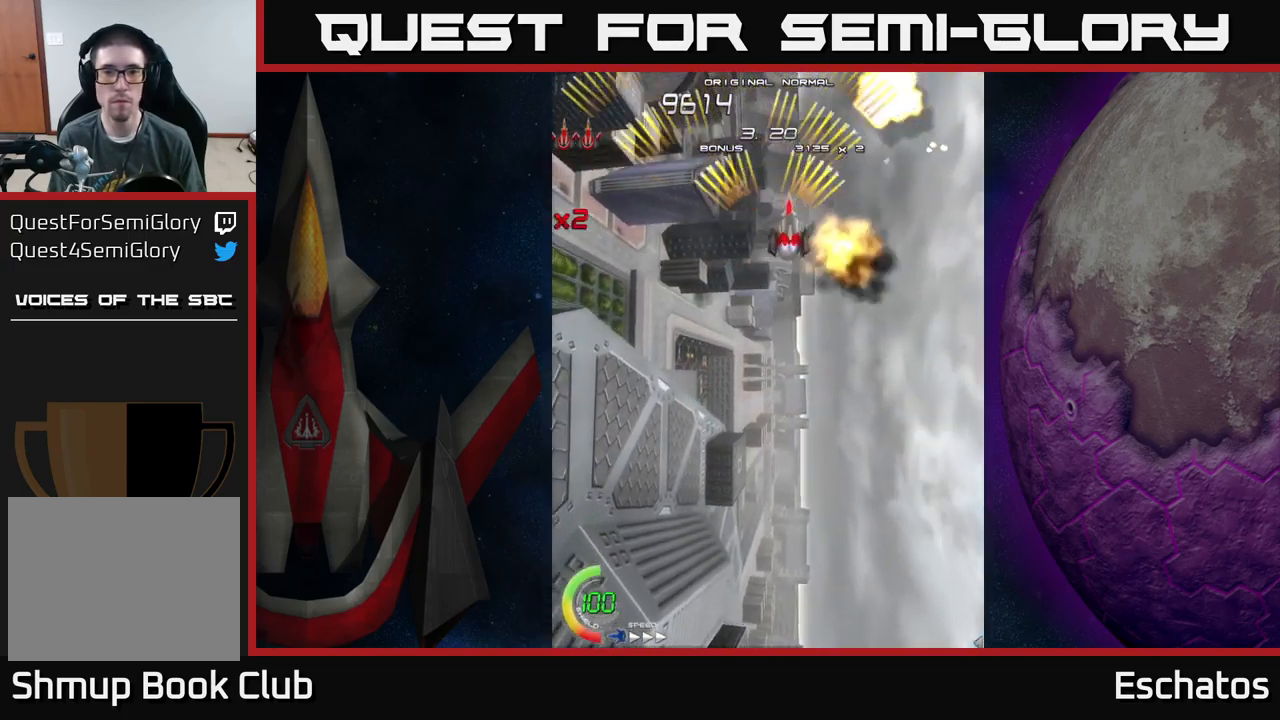
{"buttons": ["A", "DPAD_RIGHT"], "left_stick": "center", "right_stick": "center", "events": [[100, "DPAD_RIGHT", "up"], [133, "DPAD_LEFT", "down"], [383, "DPAD_LEFT", "up"], [417, "DPAD_RIGHT", "down"]]}